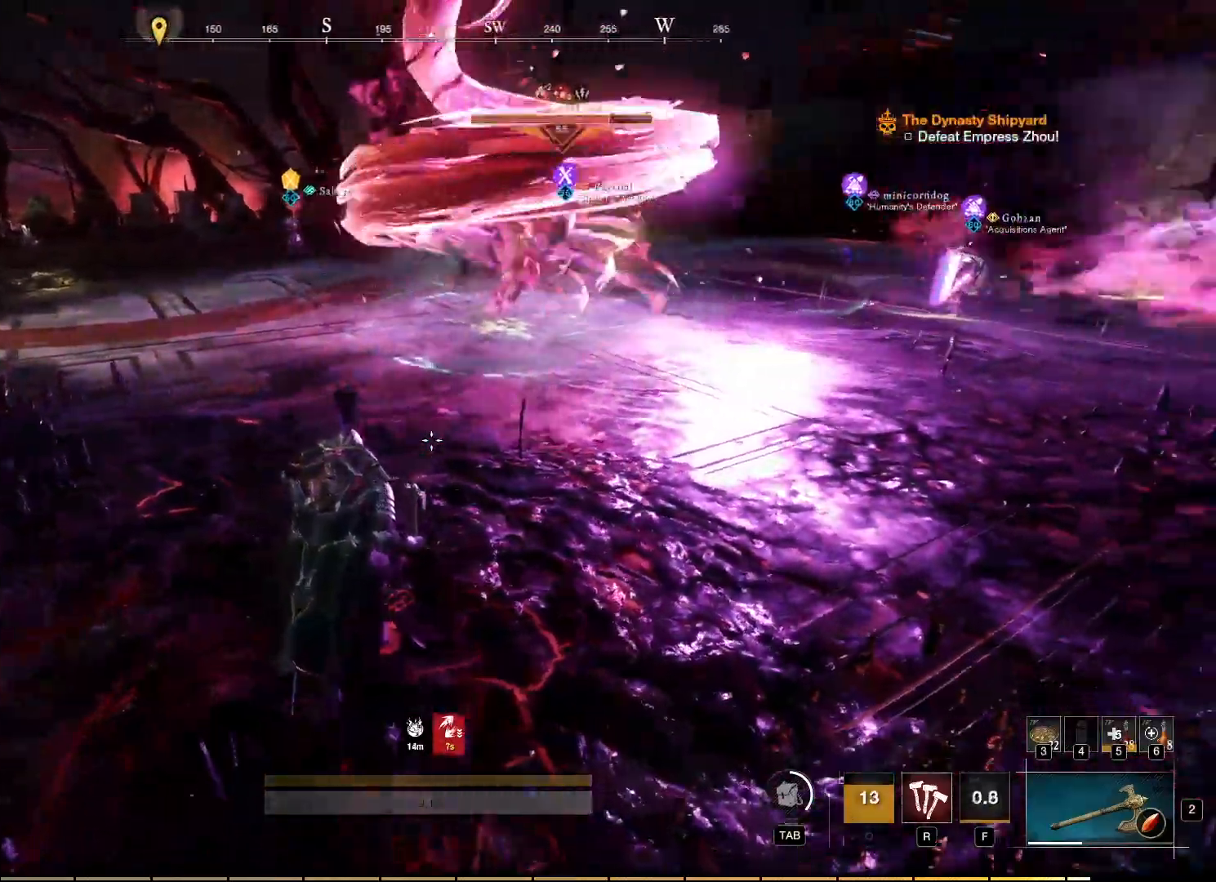
Gameplay with keyboard and mouse; each line is a JSON object with the keys and mouse buttons held at the frame after it. "events" lists presses ("down") and releases ("up") of "a", "ctrl", "d", "e", "f", "q", "r", "s", "shift", "space", "tab", "w", "mouse_left", "mouse_wheel", "mouse_right", "mouse_mb4" and "mouse_mb5" between this image and that frame as [ms after this image, input, new state], when the widget could be followed in between. "mouse_left", "mouse_wheel", "mouse_right", "mouse_mb4", "mouse_mb5" = the "left", "wheel", "right", "mb4", "mb5" buttons of the "mouse" list. No other keys are recorded. "wheel" means that the mouse wheel is clicked or scrolled. Mouse movement is not recorded.
{"keys": ["w"], "mouse": [], "events": [[117, "w", "down"]]}
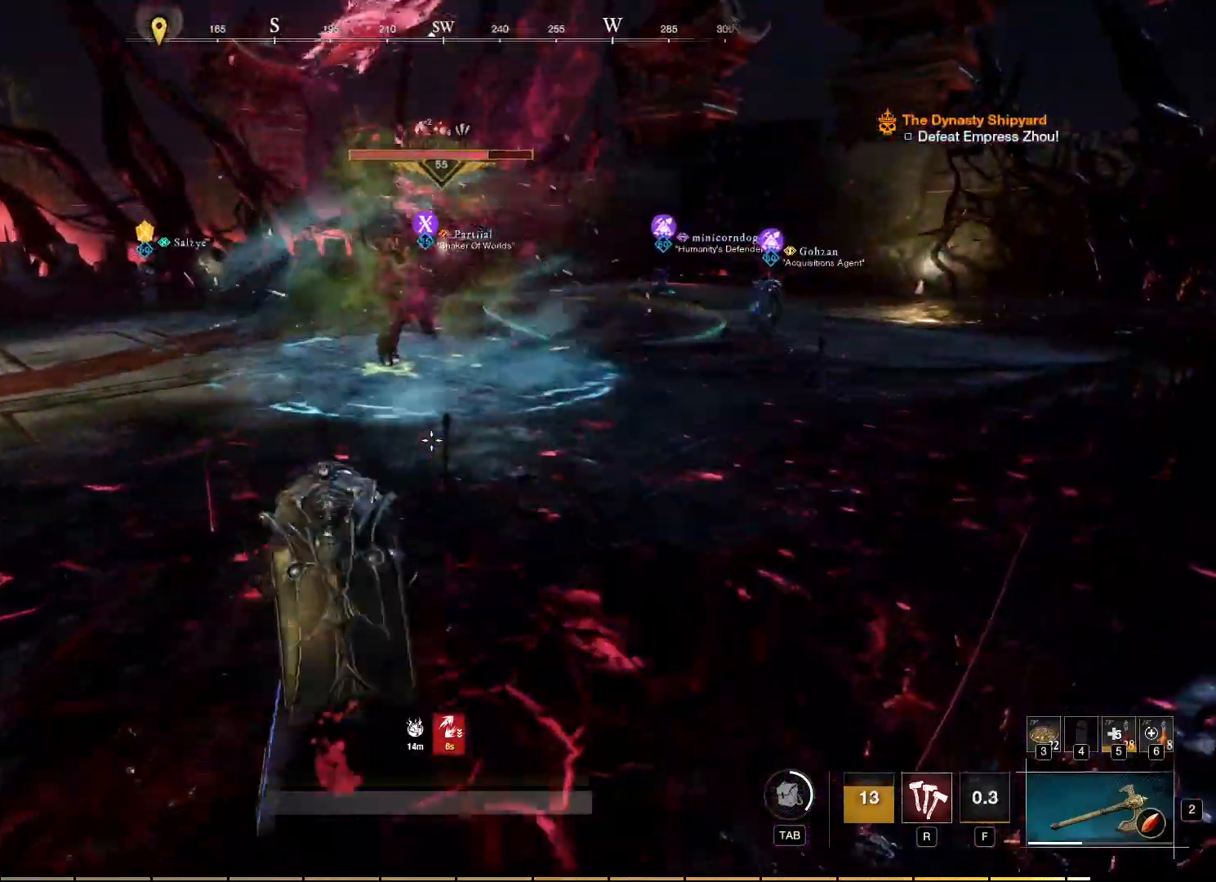
{"keys": ["a", "w"], "mouse": [], "events": [[484, "a", "down"]]}
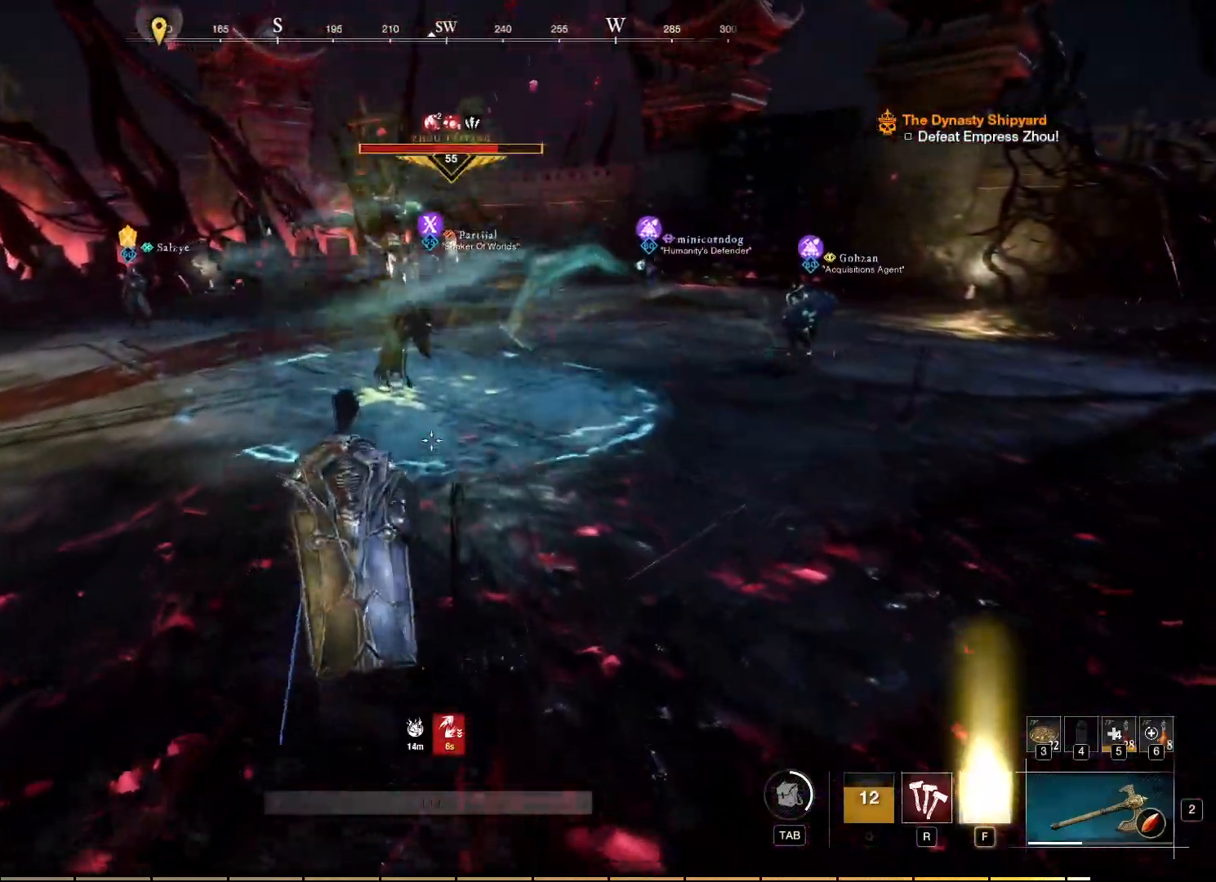
{"keys": ["a", "w"], "mouse": [], "events": []}
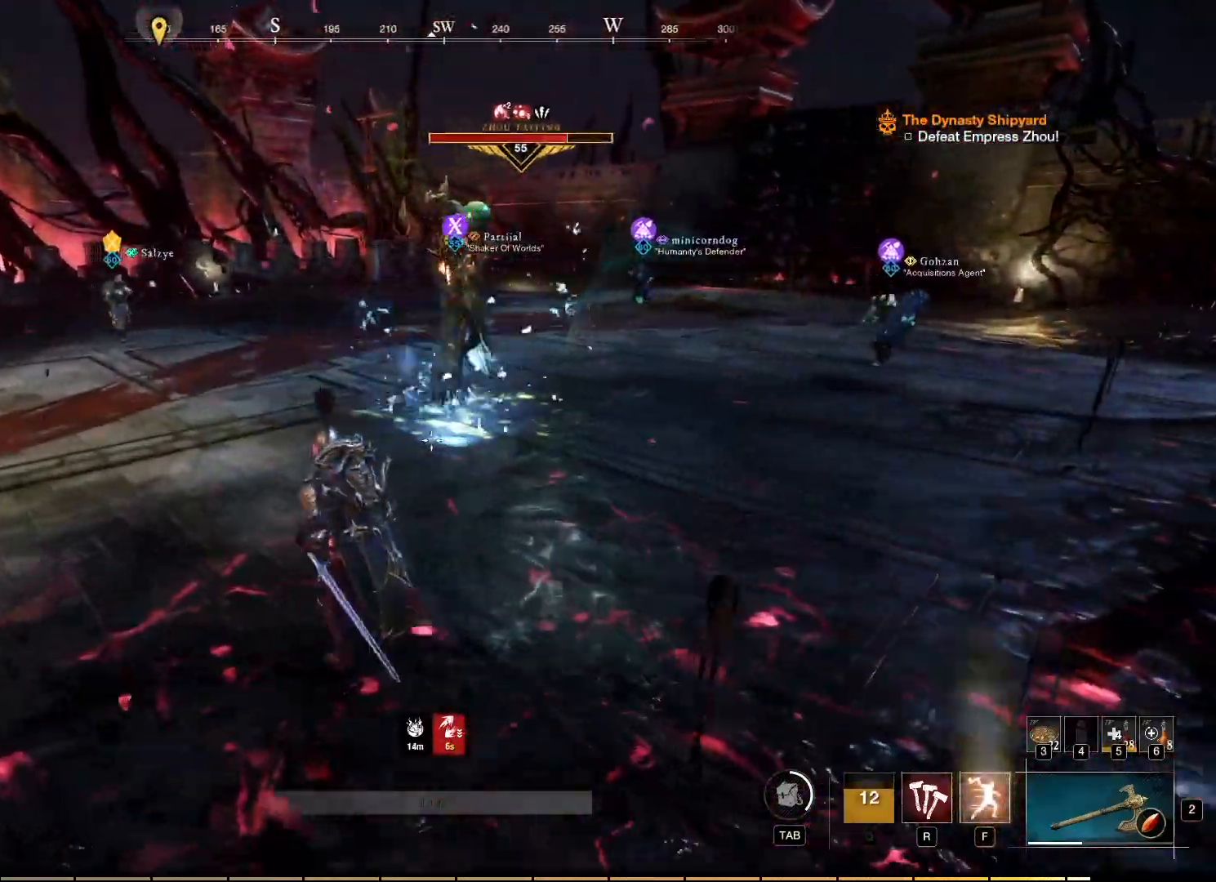
{"keys": ["f", "w"], "mouse": [], "events": [[100, "a", "up"], [417, "f", "down"]]}
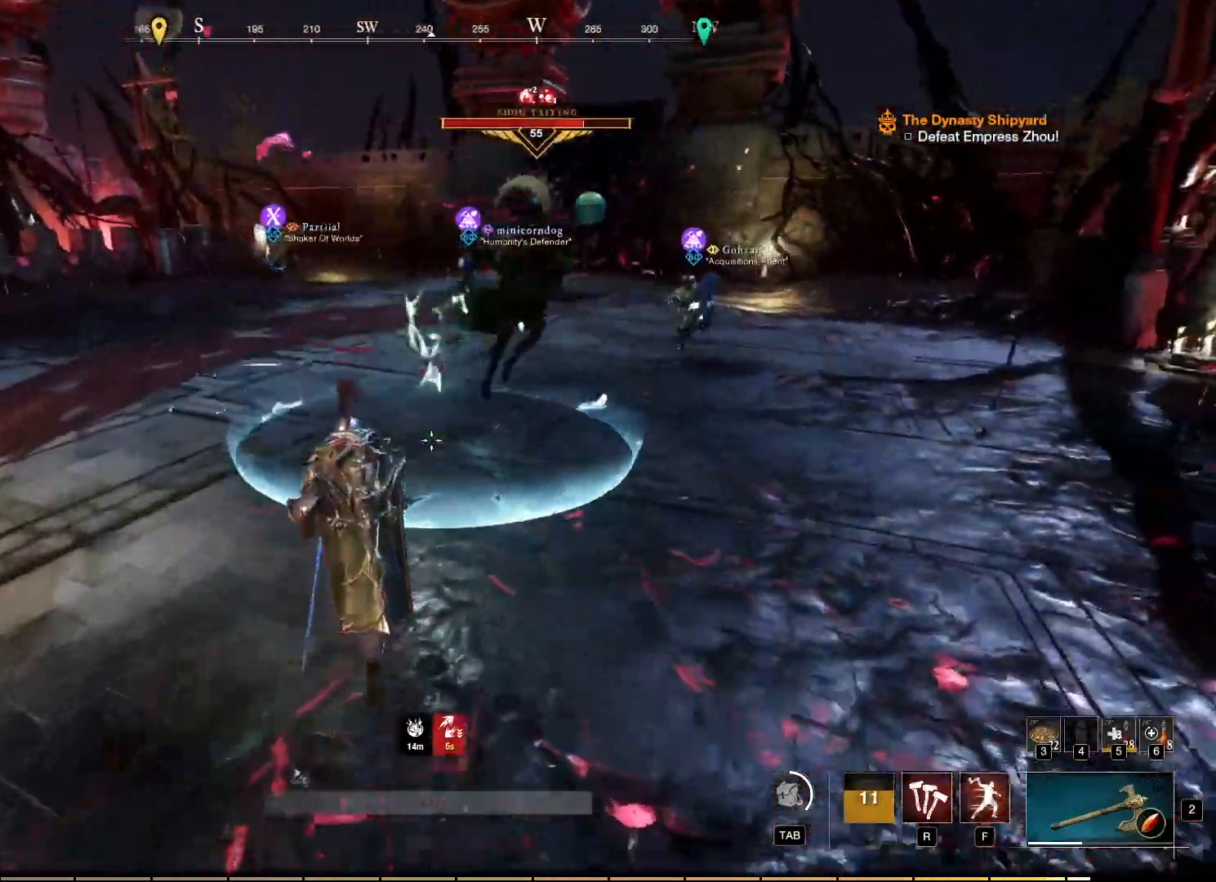
{"keys": ["w"], "mouse": ["right"], "events": [[50, "f", "up"], [434, "mouse_right", "down"]]}
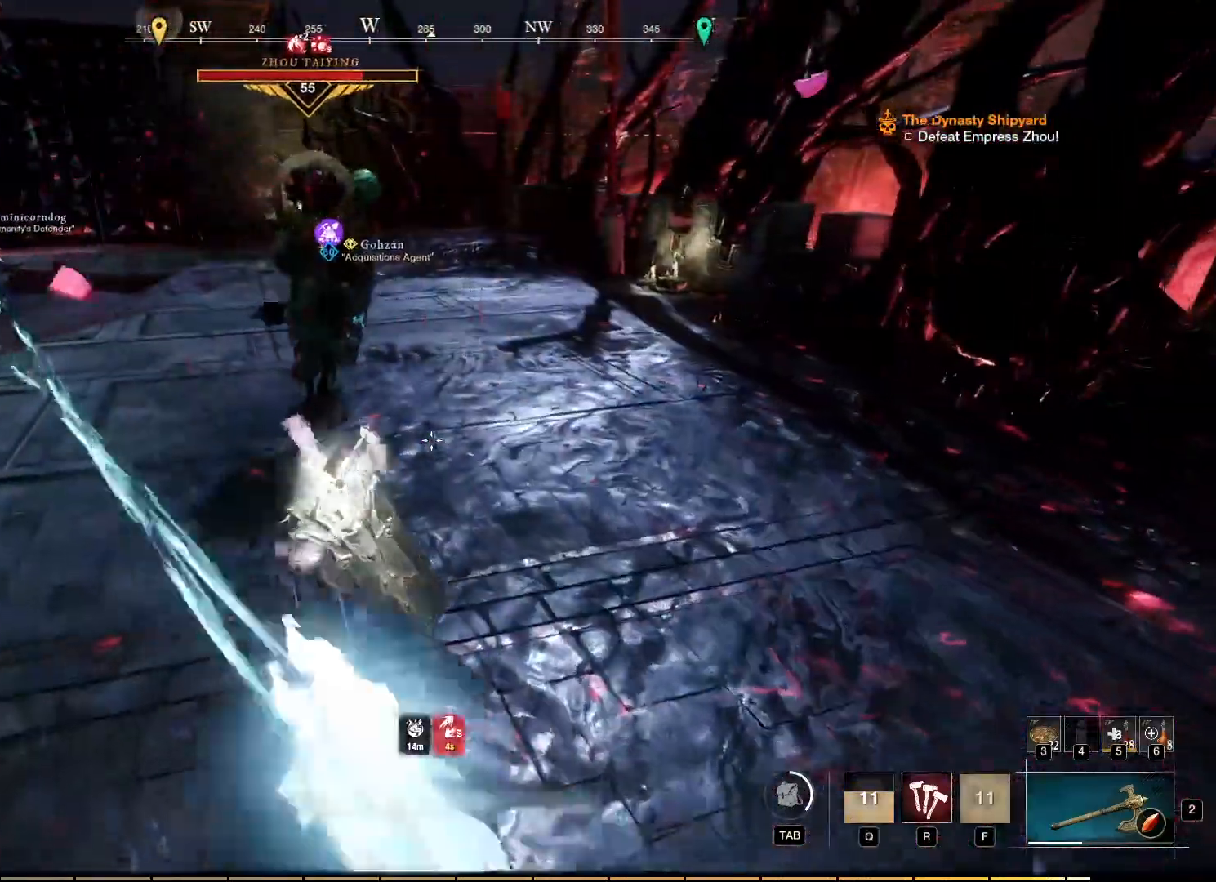
{"keys": ["w"], "mouse": ["right"], "events": []}
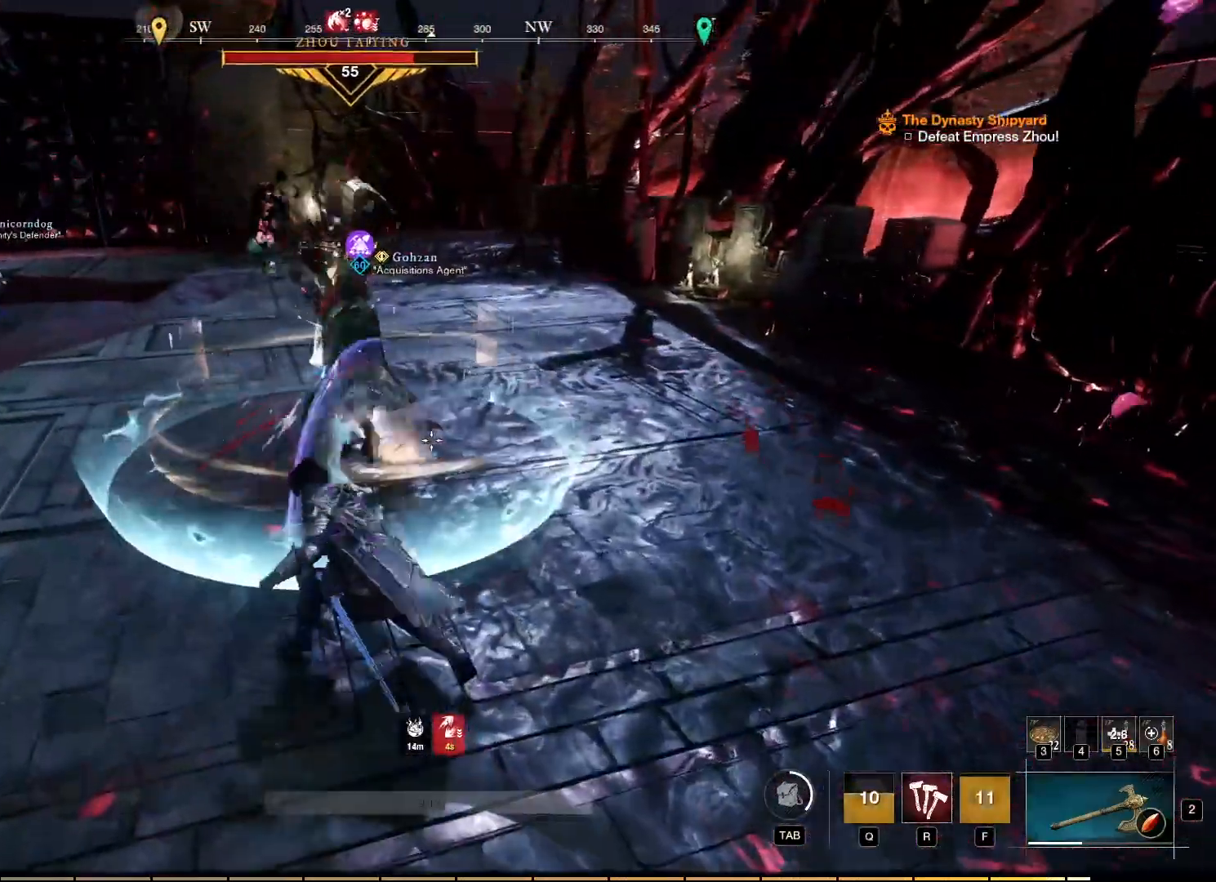
{"keys": ["w"], "mouse": ["right"], "events": []}
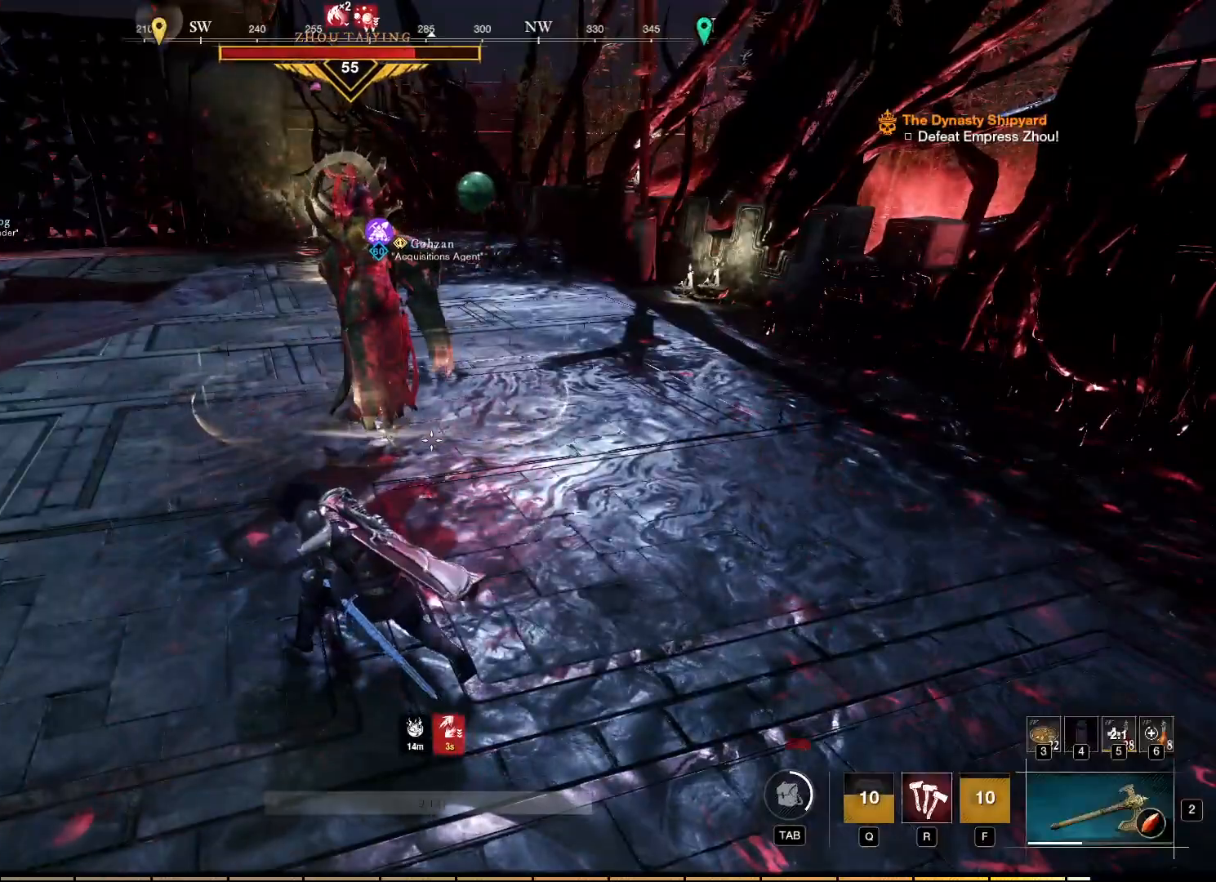
{"keys": ["w"], "mouse": ["right"], "events": [[84, "r", "down"], [217, "r", "up"]]}
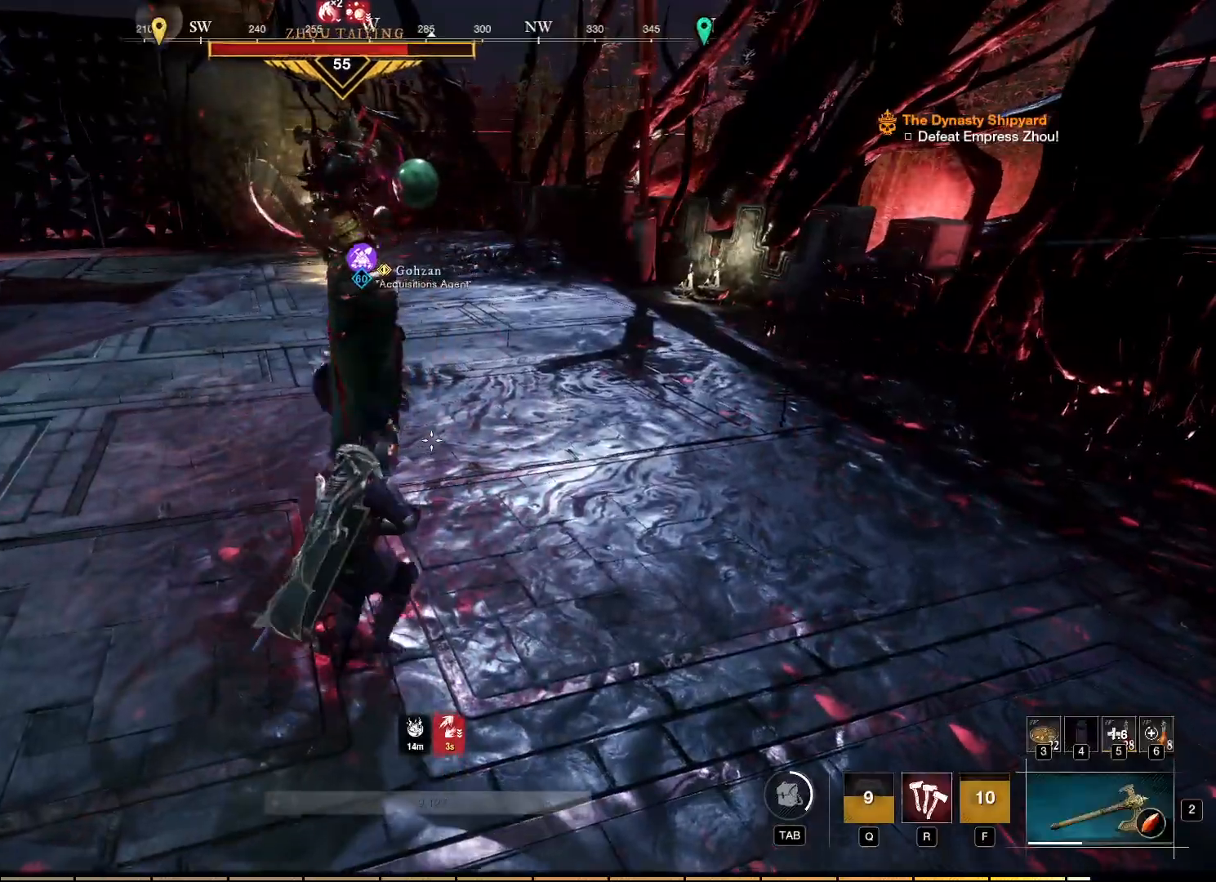
{"keys": ["r", "w"], "mouse": ["right"], "events": [[350, "r", "down"]]}
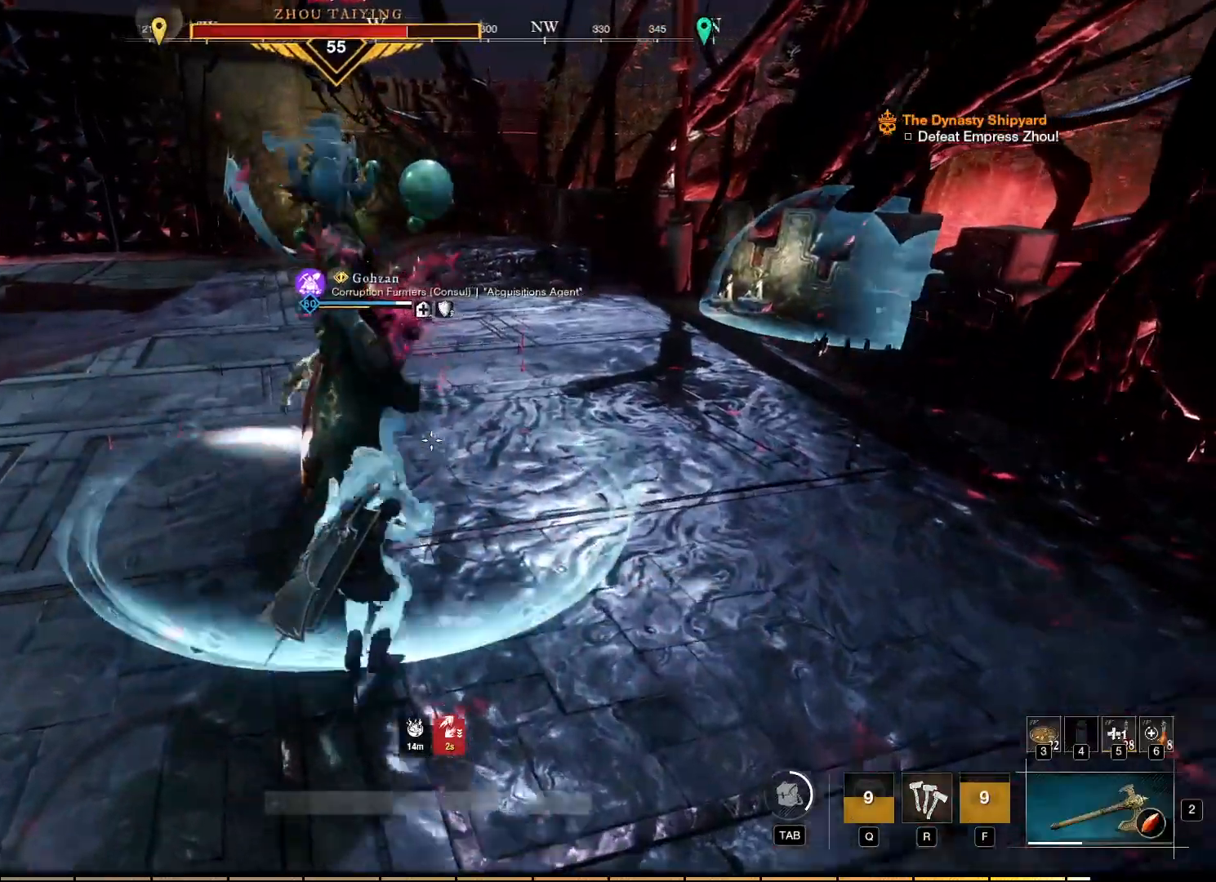
{"keys": [], "mouse": ["right"], "events": [[17, "r", "up"], [184, "mouse_left", "down"], [267, "w", "up"], [300, "mouse_left", "up"], [367, "mouse_left", "down"], [434, "mouse_left", "up"]]}
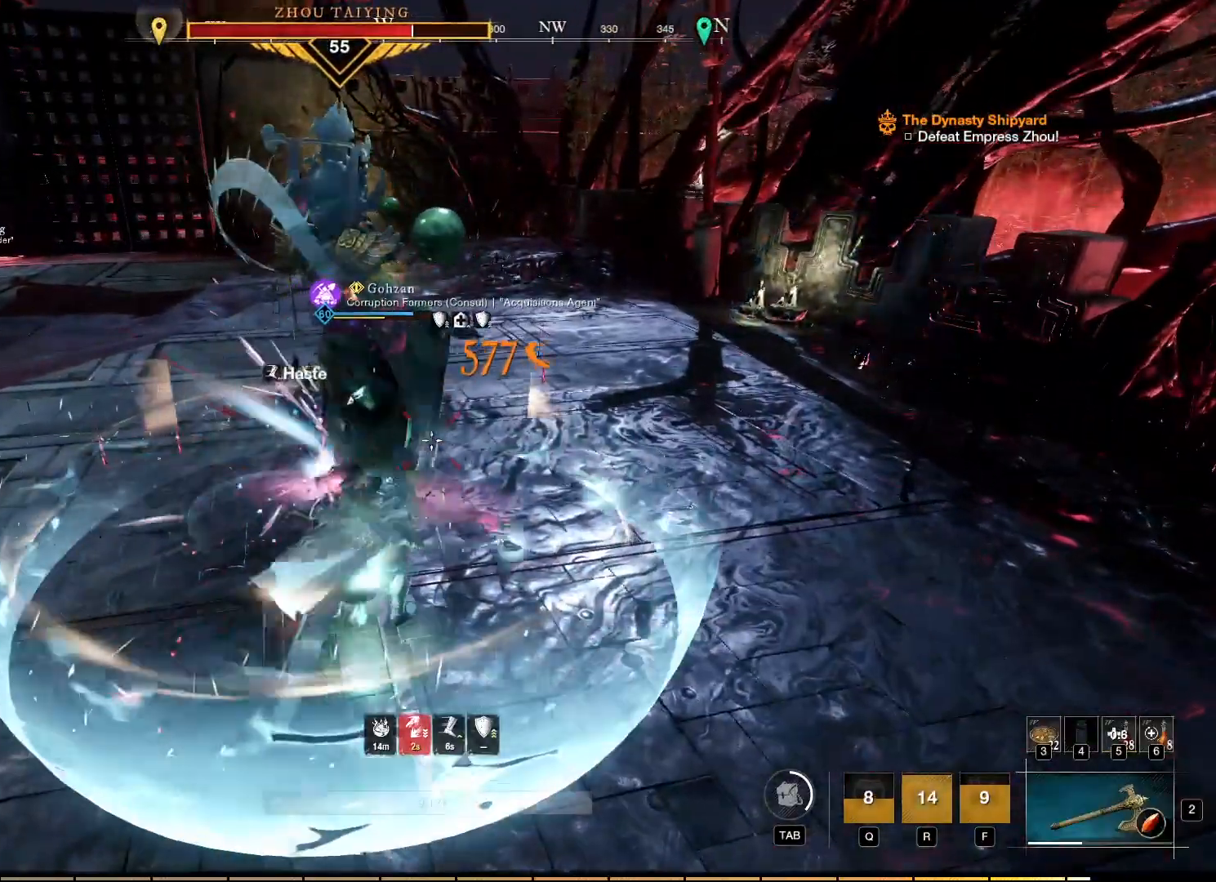
{"keys": [], "mouse": ["right"], "events": [[17, "mouse_left", "down"], [84, "mouse_left", "up"], [150, "mouse_left", "down"], [250, "mouse_left", "up"], [317, "mouse_left", "down"], [417, "mouse_left", "up"]]}
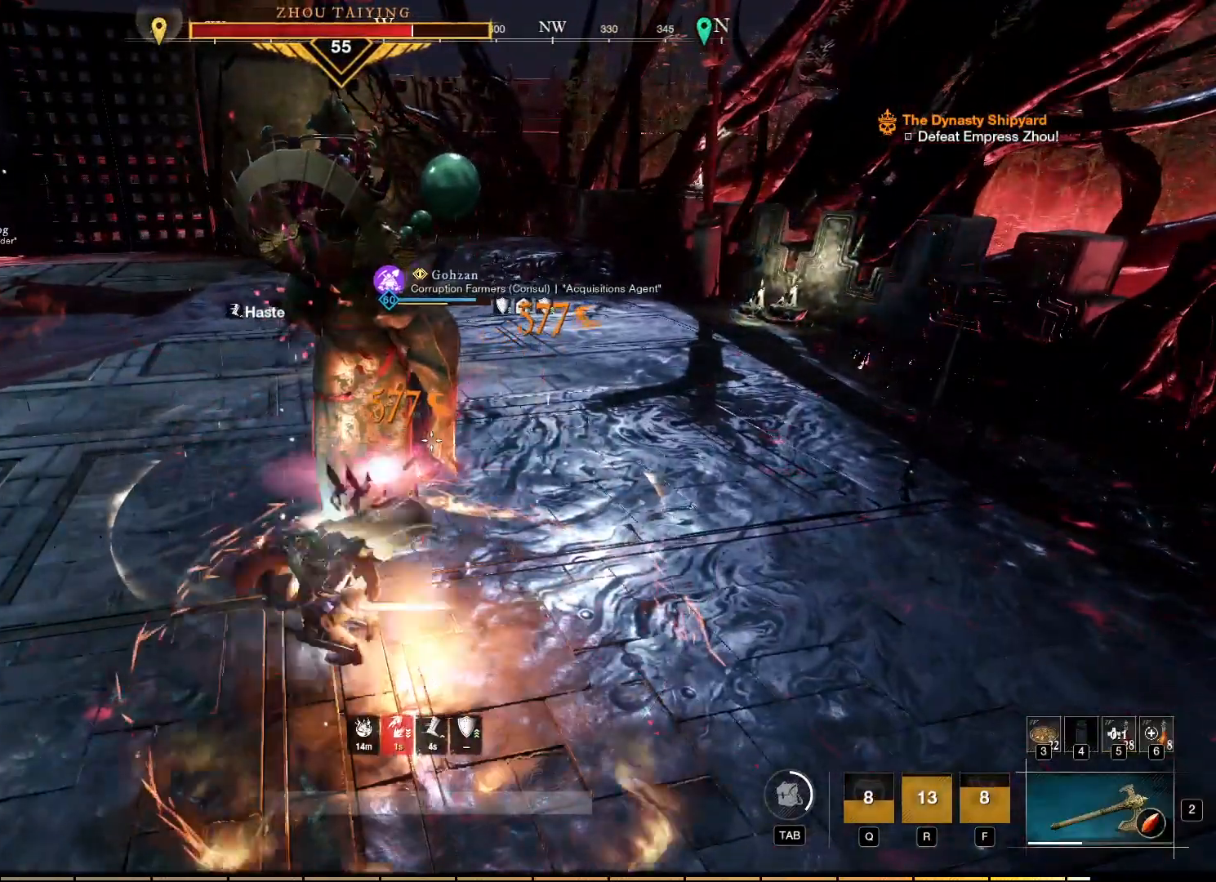
{"keys": [], "mouse": ["left", "right"], "events": [[17, "mouse_left", "down"], [84, "mouse_left", "up"], [167, "mouse_left", "down"], [250, "mouse_left", "up"], [334, "mouse_left", "down"], [417, "mouse_left", "up"], [467, "mouse_left", "down"]]}
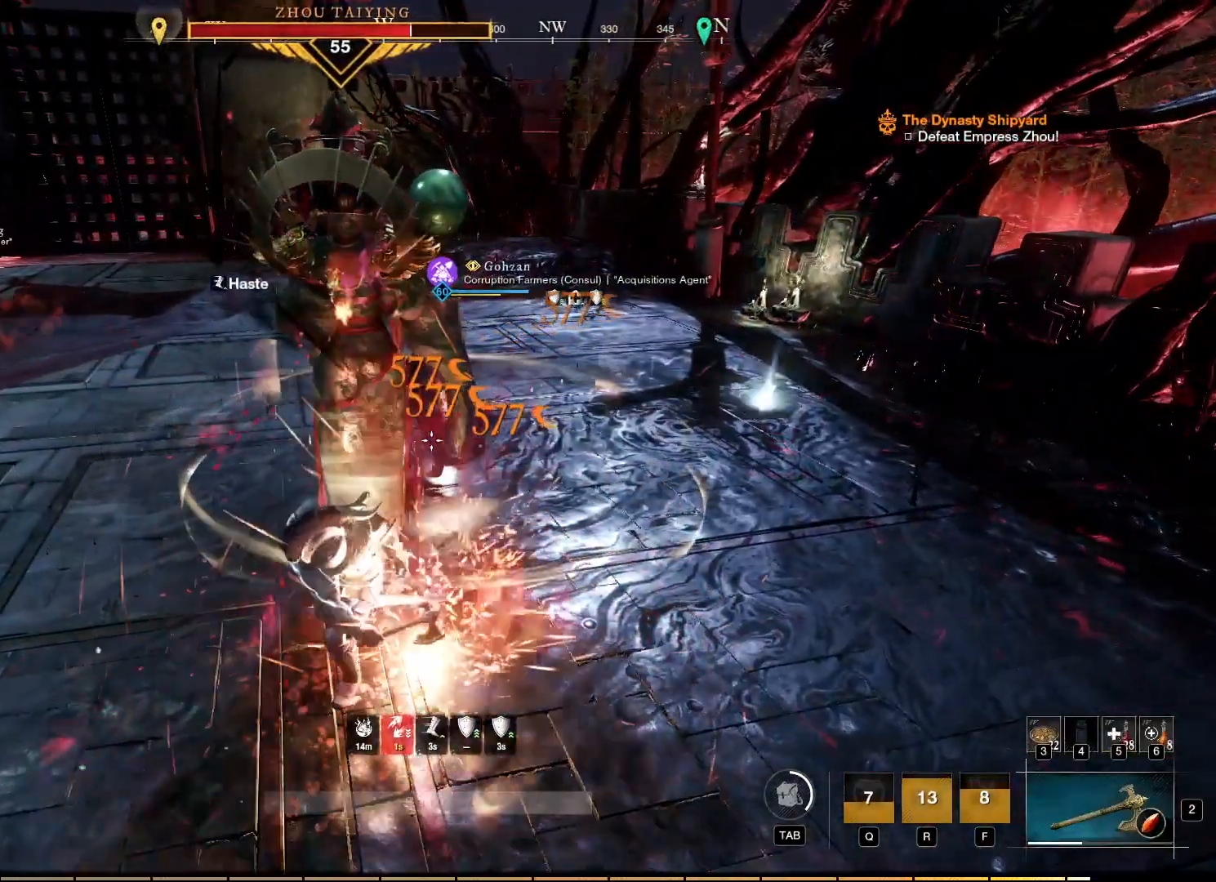
{"keys": [], "mouse": ["left", "right"], "events": [[67, "mouse_left", "up"], [134, "mouse_left", "down"], [200, "mouse_left", "up"], [300, "mouse_left", "down"], [367, "mouse_left", "up"], [450, "mouse_left", "down"]]}
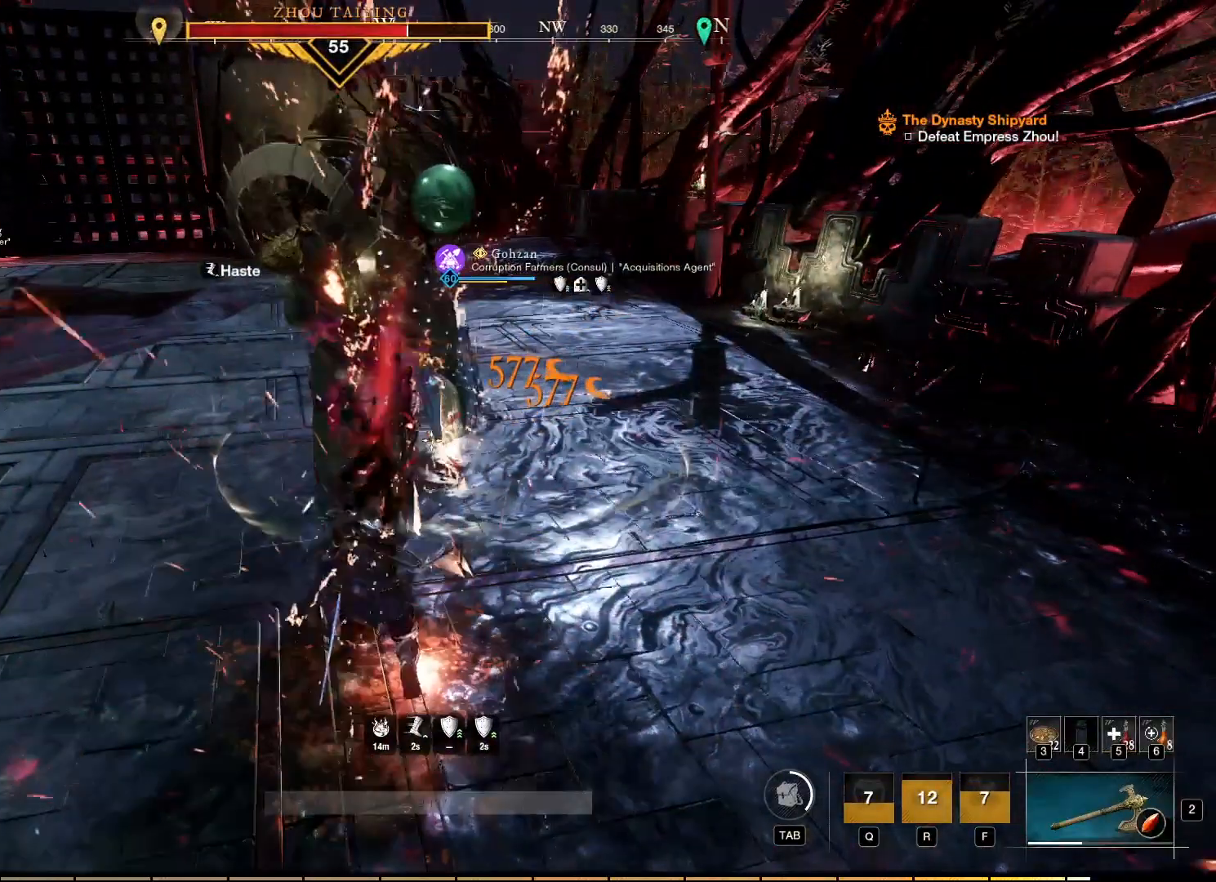
{"keys": [], "mouse": ["right"], "events": [[34, "mouse_left", "up"], [100, "mouse_left", "down"], [184, "mouse_left", "up"], [267, "mouse_left", "down"], [350, "mouse_left", "up"], [417, "mouse_left", "down"], [500, "mouse_left", "up"]]}
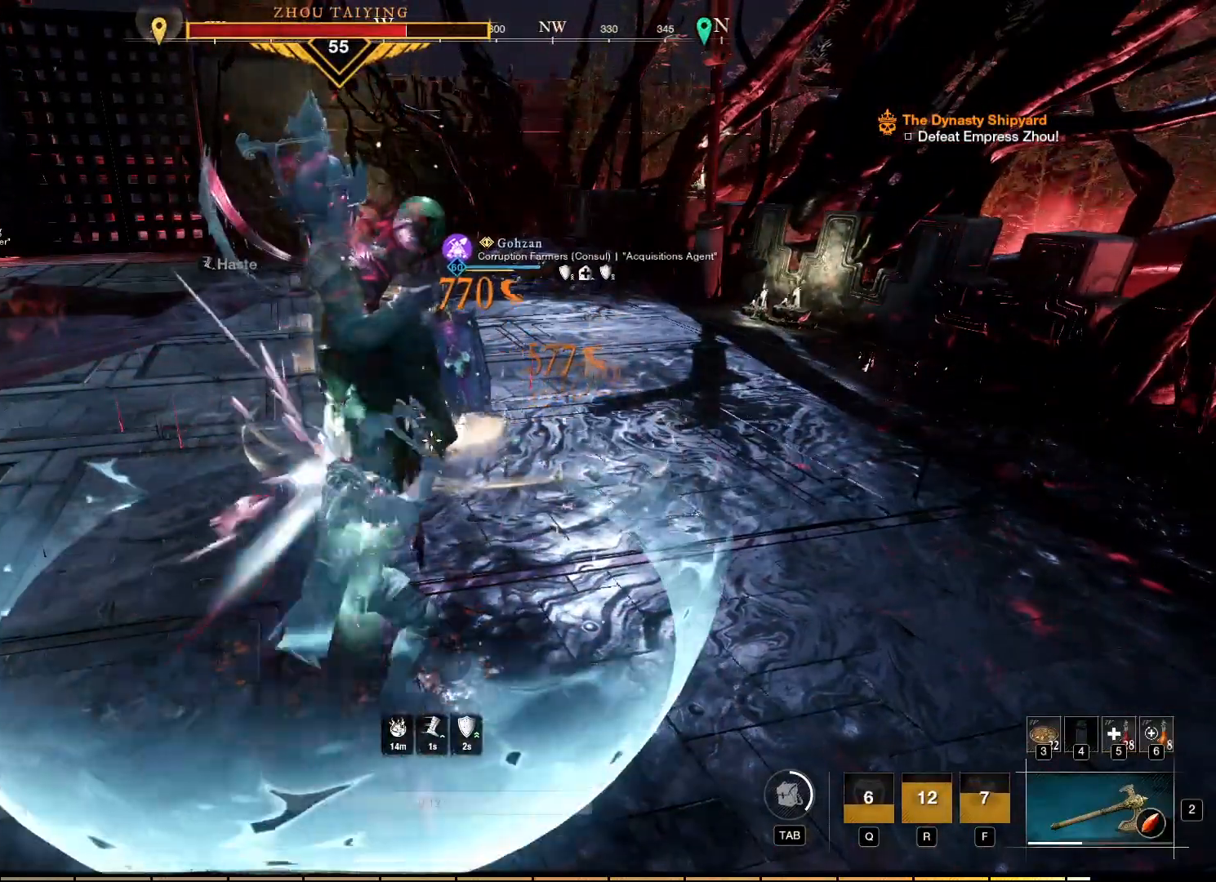
{"keys": [], "mouse": ["right"], "events": [[67, "mouse_left", "down"], [150, "mouse_left", "up"], [250, "mouse_left", "down"], [334, "mouse_left", "up"], [400, "mouse_left", "down"], [484, "mouse_left", "up"]]}
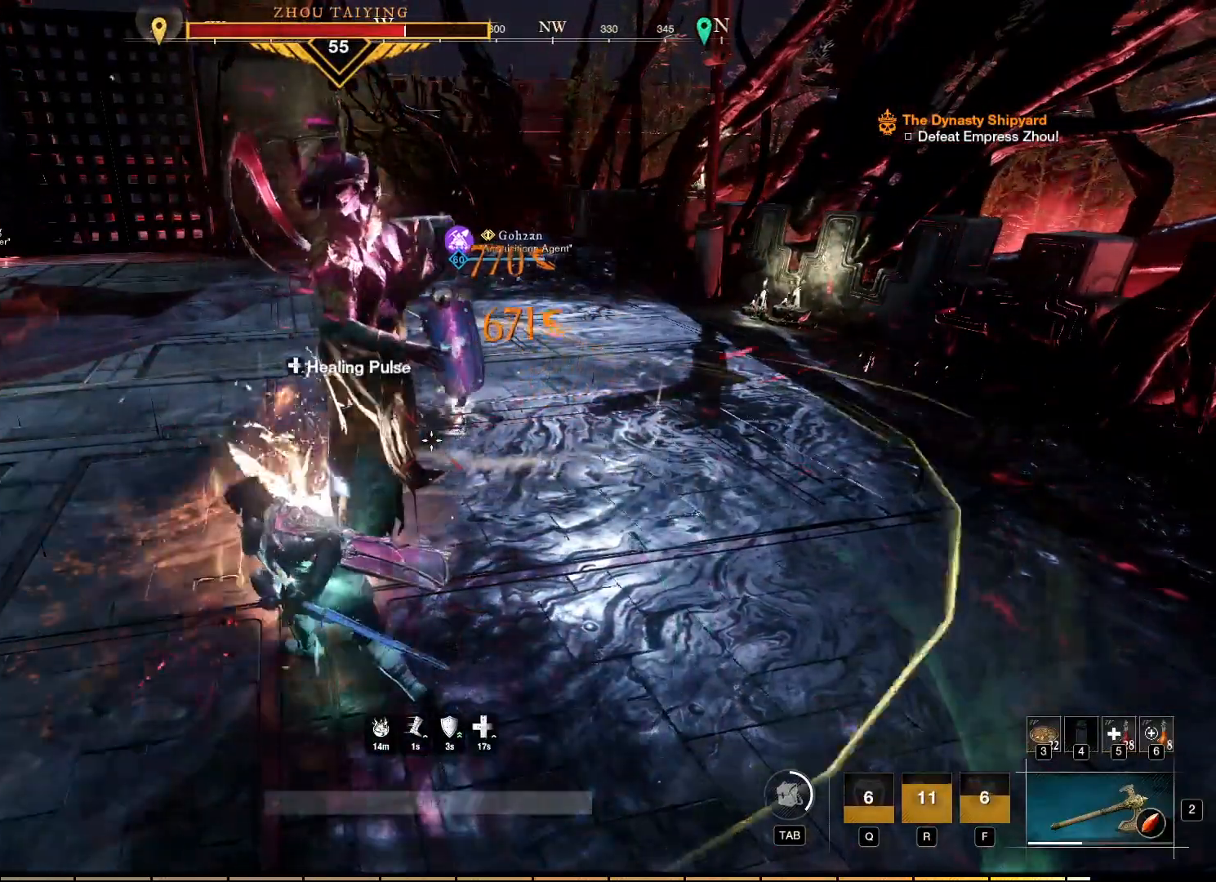
{"keys": [], "mouse": [], "events": [[50, "mouse_left", "down"], [134, "mouse_left", "up"], [184, "mouse_left", "down"], [267, "mouse_left", "up"], [384, "mouse_right", "up"]]}
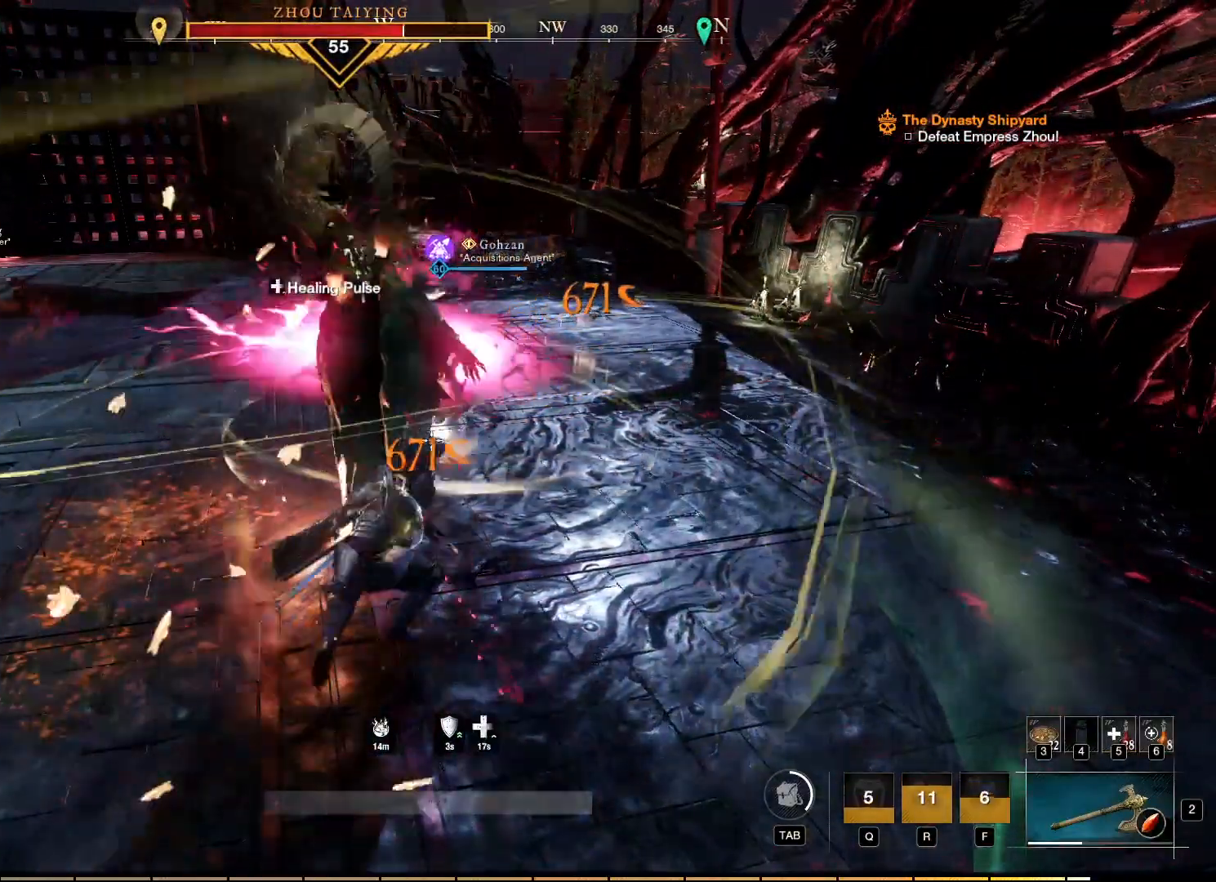
{"keys": ["s"], "mouse": [], "events": [[167, "s", "down"], [300, "shift", "down"], [384, "shift", "up"]]}
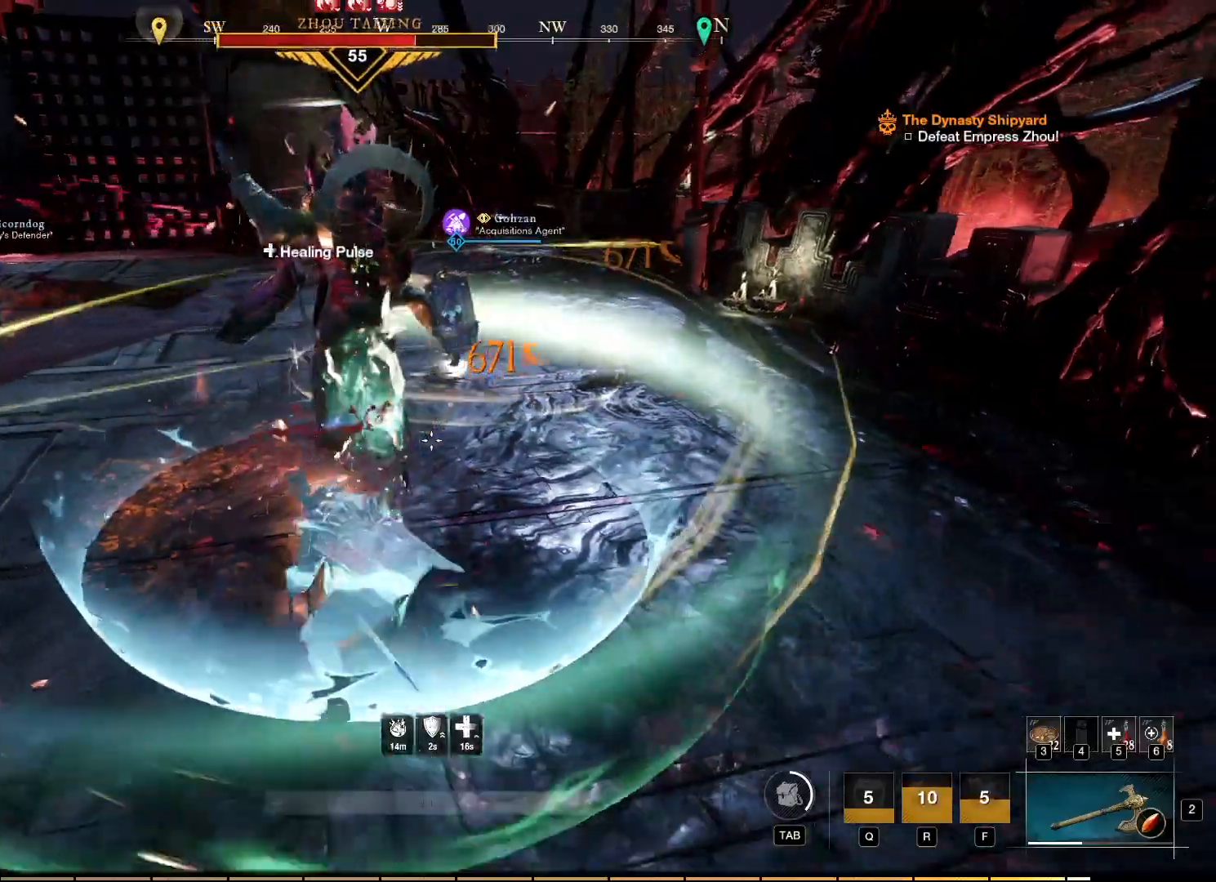
{"keys": ["w"], "mouse": [], "events": [[300, "s", "up"], [500, "w", "down"]]}
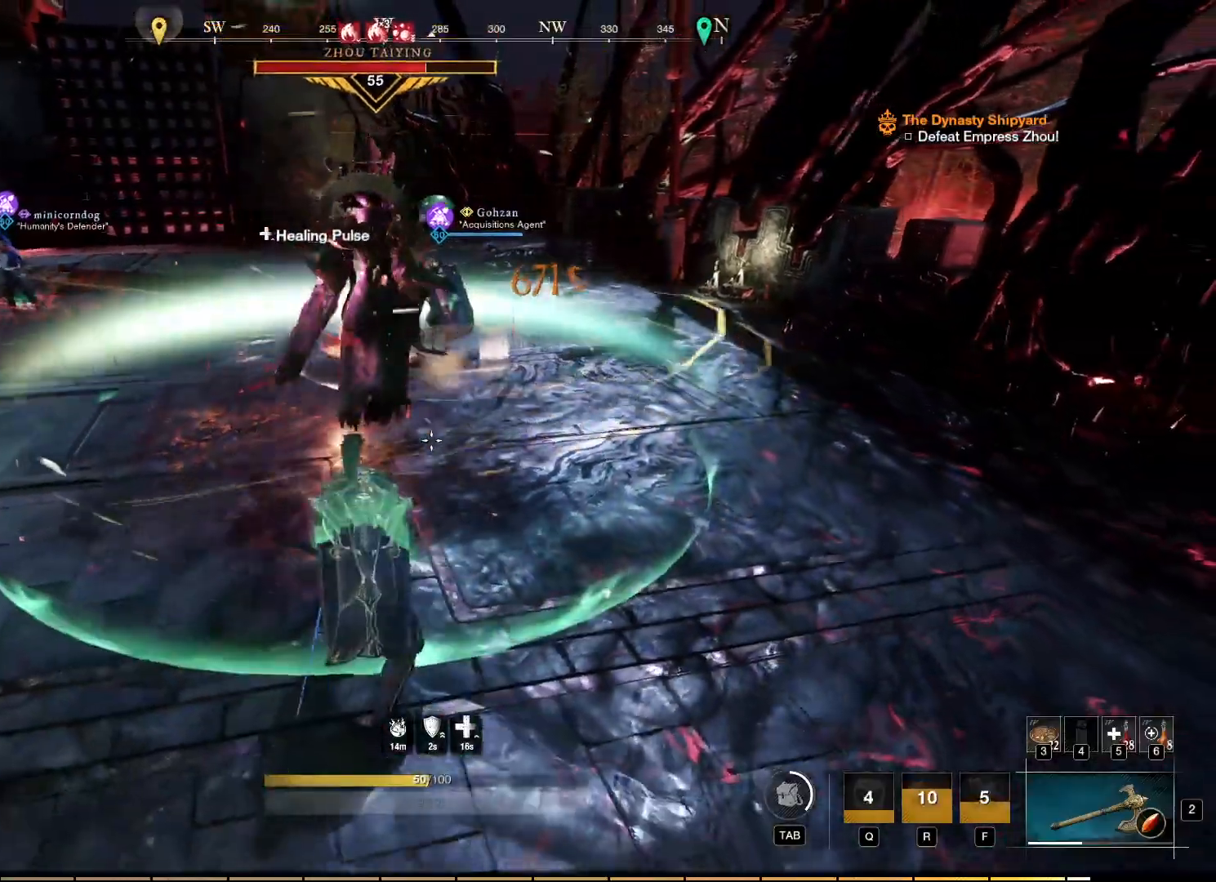
{"keys": ["w"], "mouse": ["left"], "events": [[34, "mouse_left", "down"], [134, "mouse_left", "up"], [250, "mouse_left", "down"], [367, "mouse_left", "up"], [500, "mouse_left", "down"]]}
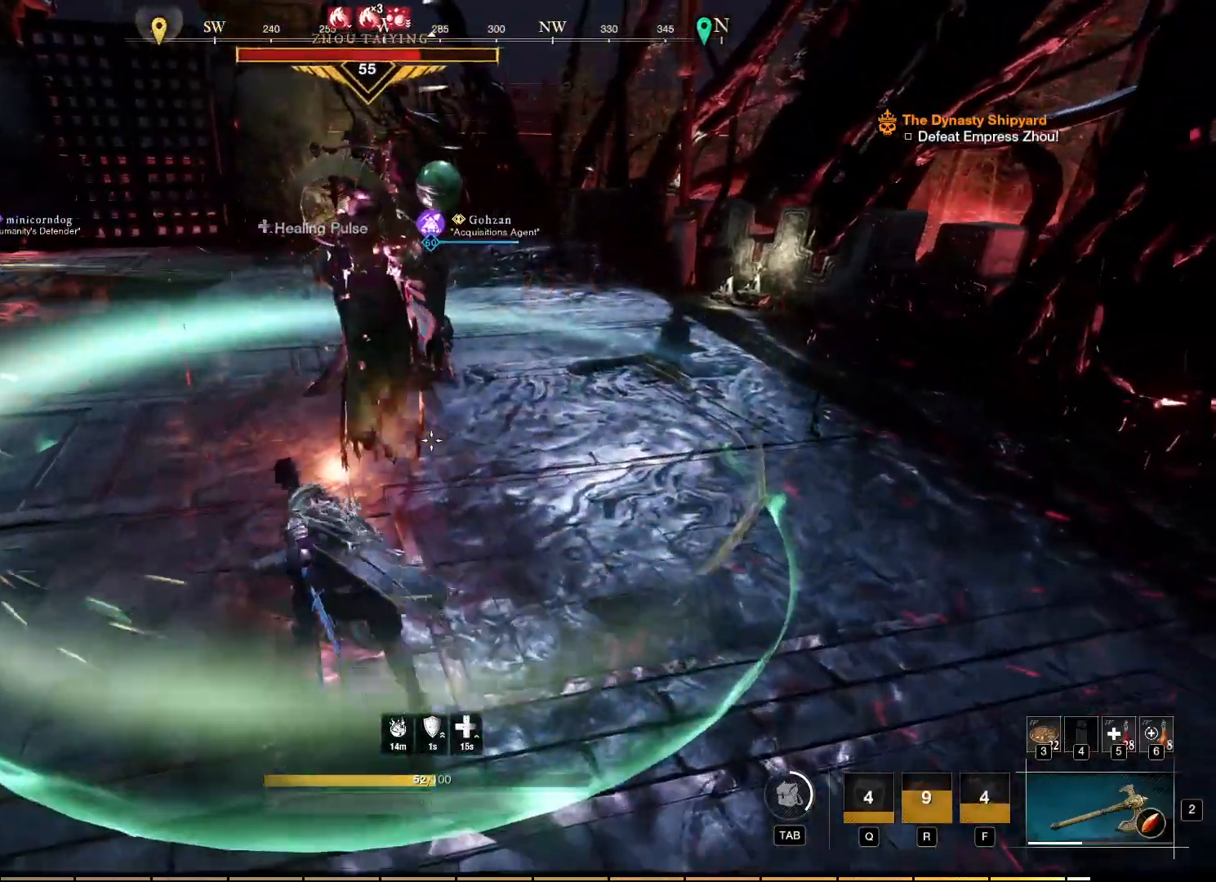
{"keys": ["w"], "mouse": [], "events": [[84, "mouse_left", "up"], [167, "mouse_left", "down"], [250, "mouse_left", "up"], [350, "mouse_left", "down"], [434, "mouse_left", "up"]]}
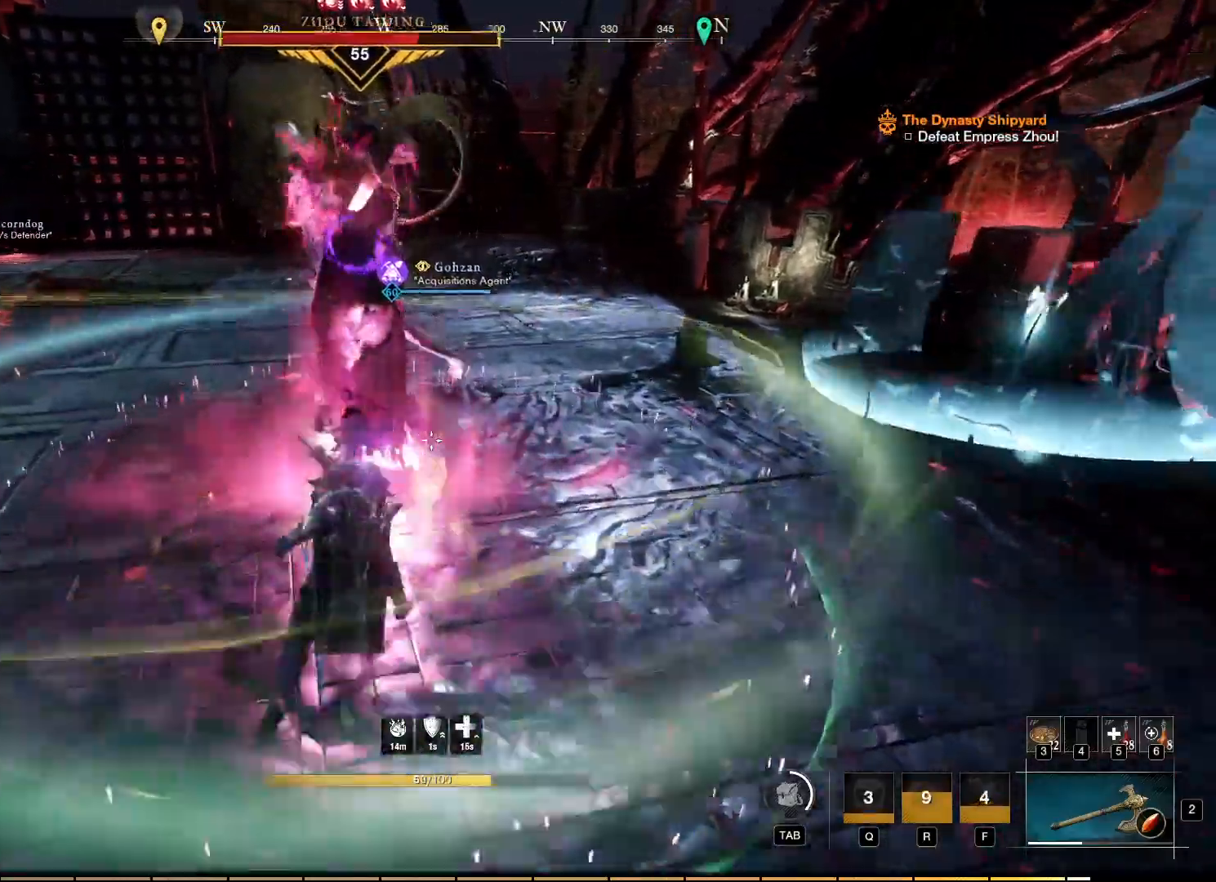
{"keys": ["s", "shift"], "mouse": [], "events": [[17, "mouse_left", "down"], [100, "mouse_left", "up"], [184, "mouse_left", "down"], [217, "w", "up"], [250, "mouse_left", "up"], [384, "s", "down"], [484, "shift", "down"]]}
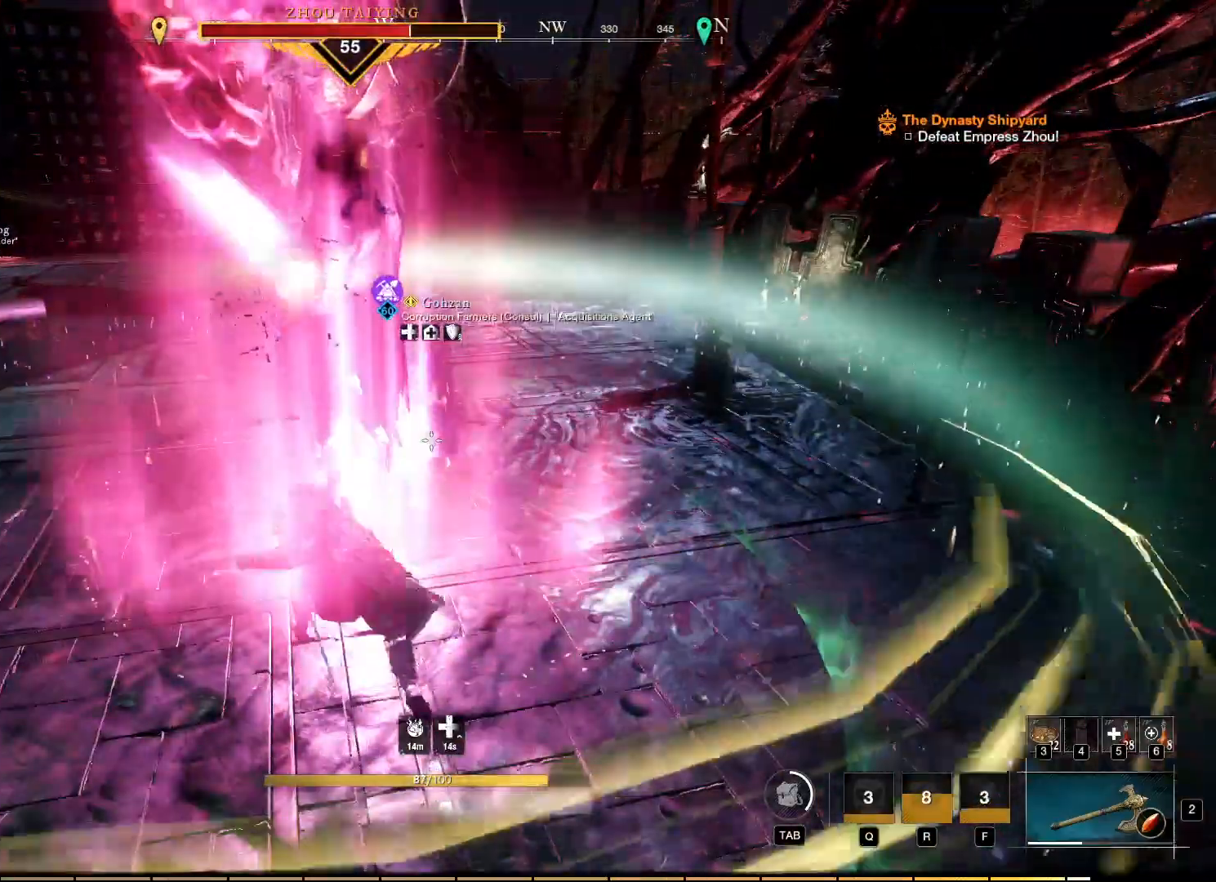
{"keys": ["s"], "mouse": [], "events": [[67, "shift", "up"], [167, "shift", "down"], [267, "shift", "up"]]}
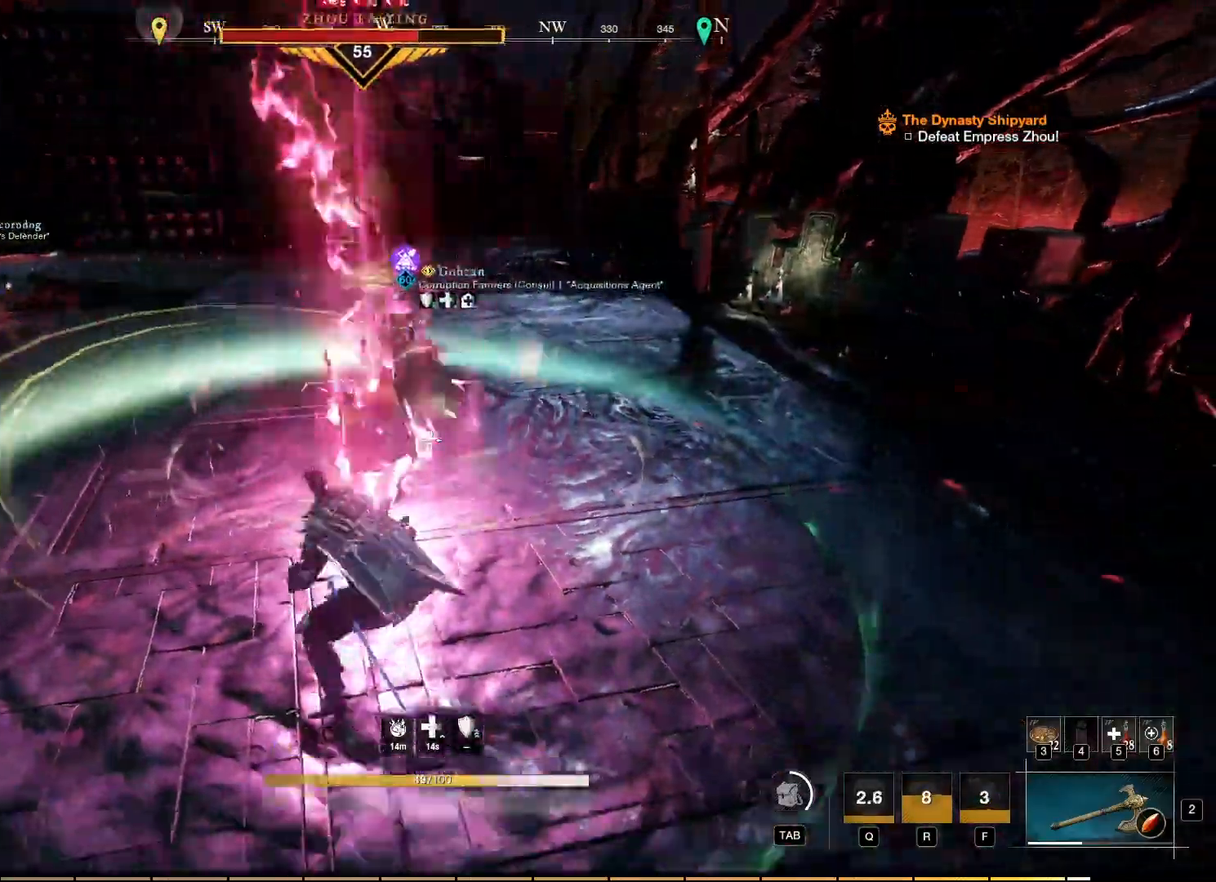
{"keys": ["s"], "mouse": [], "events": [[250, "shift", "down"], [367, "shift", "up"]]}
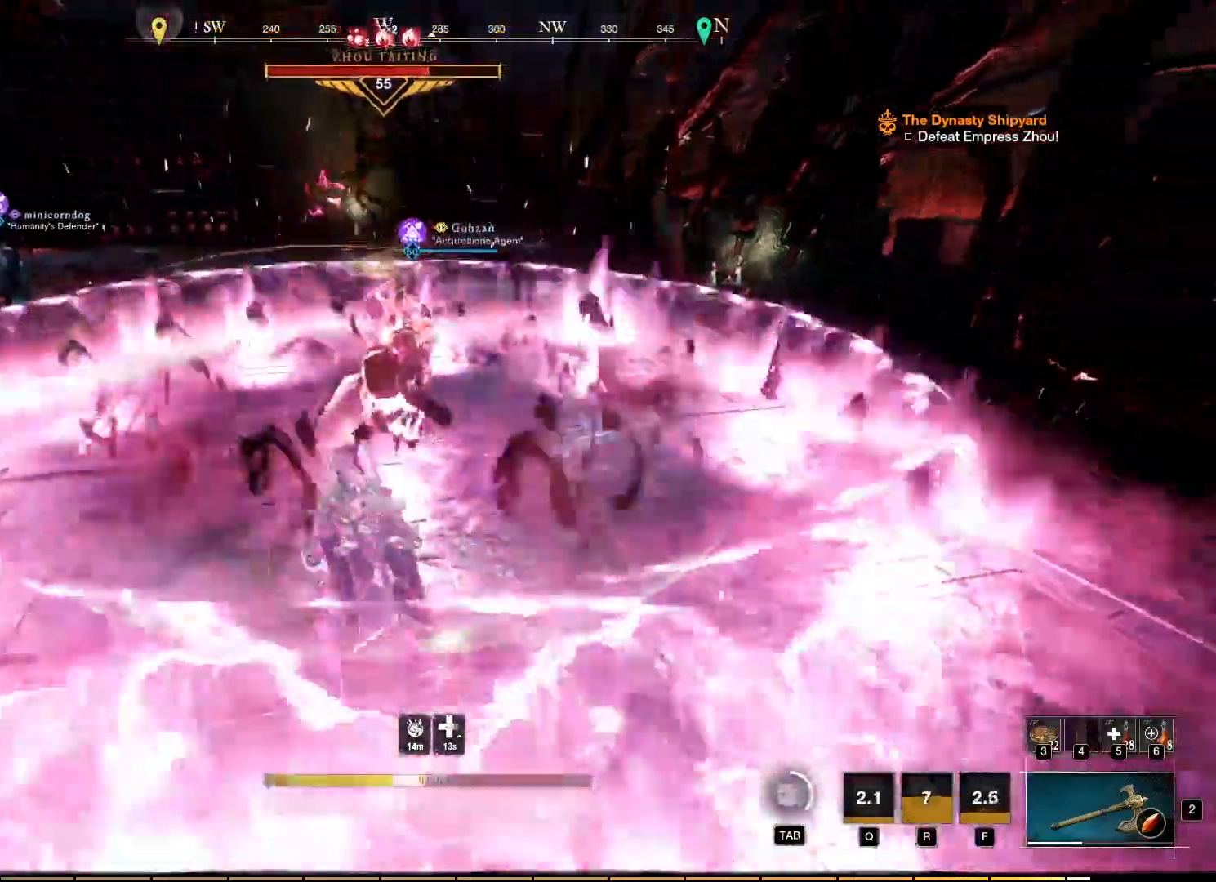
{"keys": [], "mouse": []}